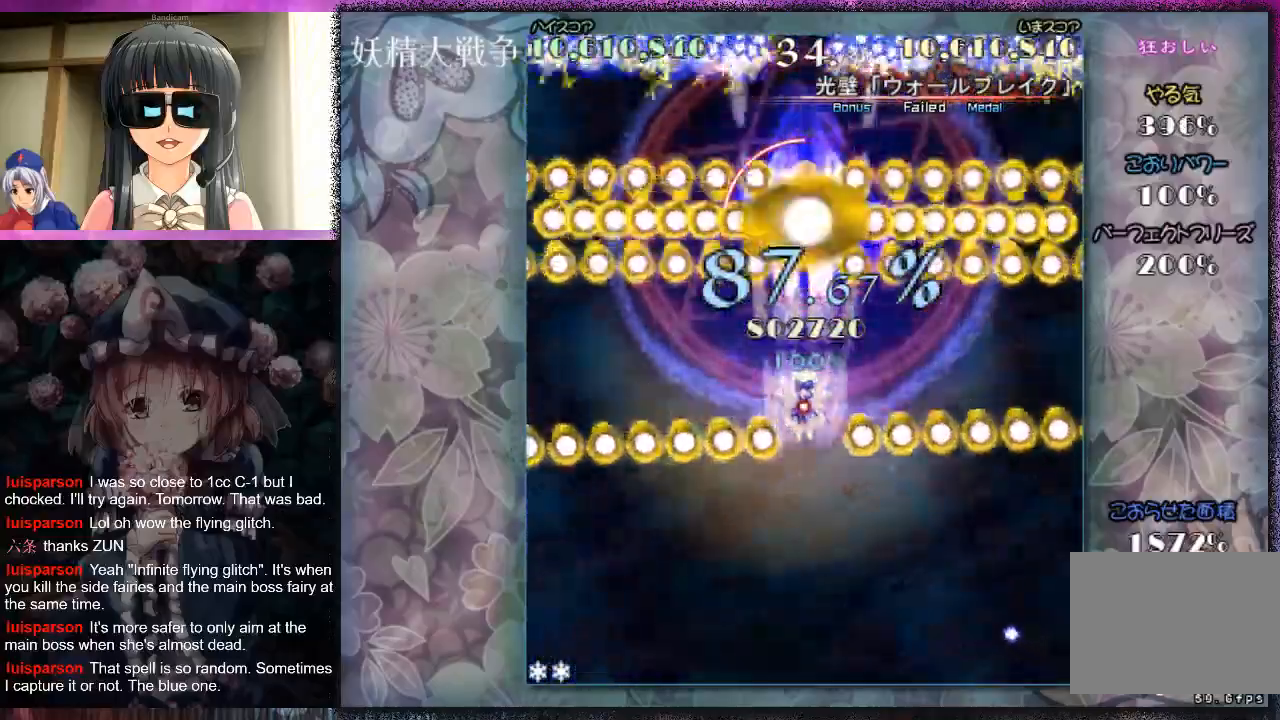
Gameplay with a controller (Xbox layout); each line is a JSON object with the inputs held at the frame after it. "events" lists button and stick changes between this image and that frame as [ms after this image, input, new state], when the widget could be followed in between. Not read: L2 R2 right_stick.
{"buttons": ["X", "L1"], "left_stick": "center", "events": [[33, "X", "down"], [100, "X", "up"], [133, "X", "down"]]}
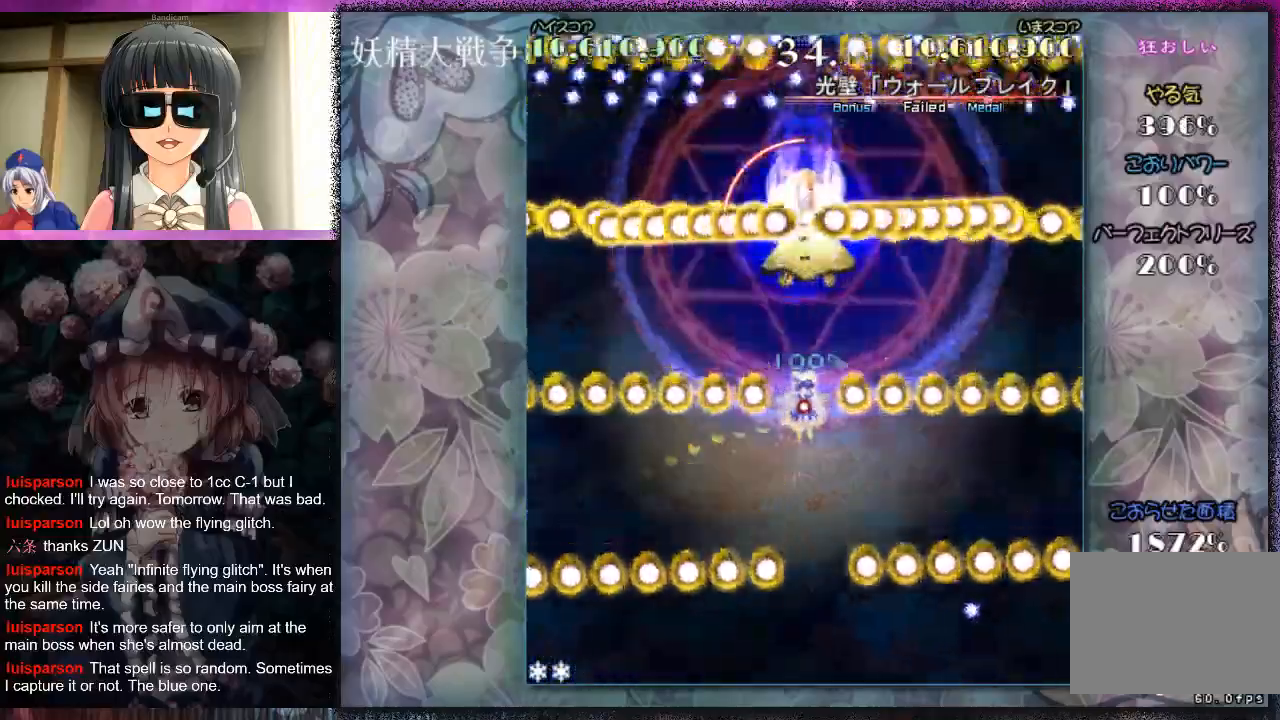
{"buttons": ["X", "L1"], "left_stick": "center", "events": []}
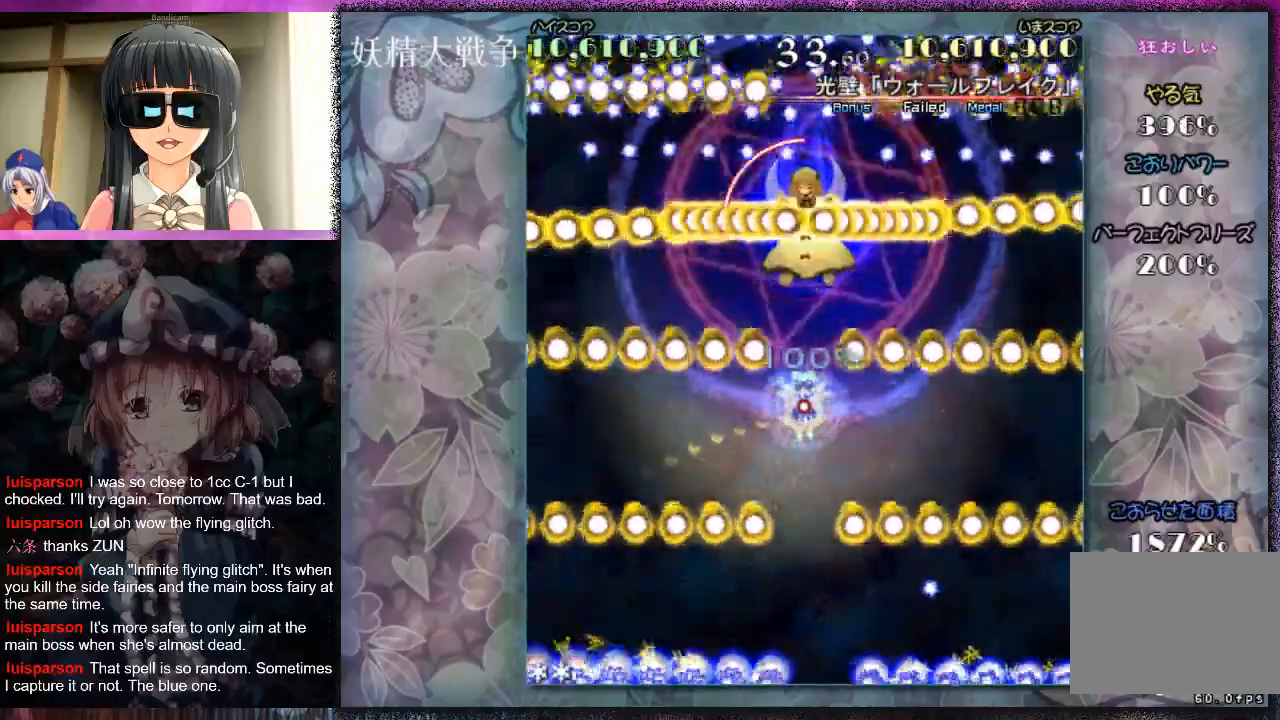
{"buttons": ["X", "L1"], "left_stick": "center", "events": []}
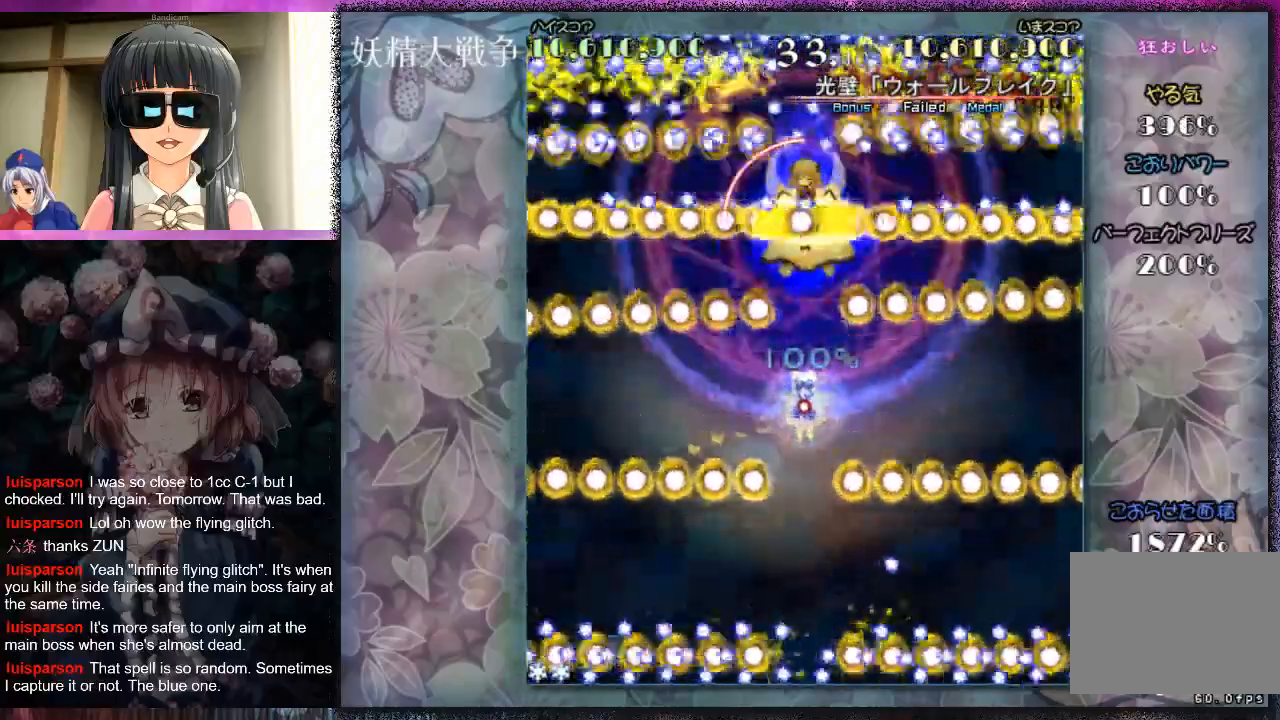
{"buttons": ["X", "L1"], "left_stick": "center", "events": [[233, "left_stick", "down-right"], [300, "left_stick", "up-left"], [367, "left_stick", "center"]]}
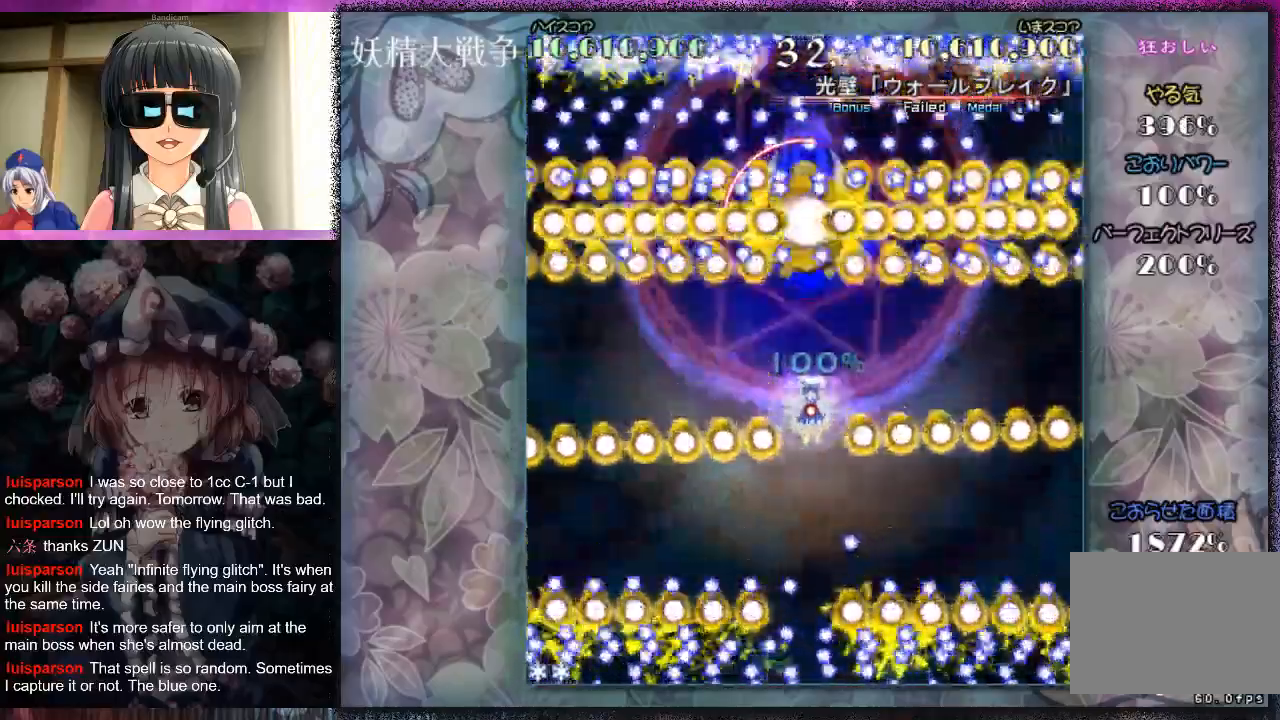
{"buttons": ["X", "L1"], "left_stick": "center", "events": []}
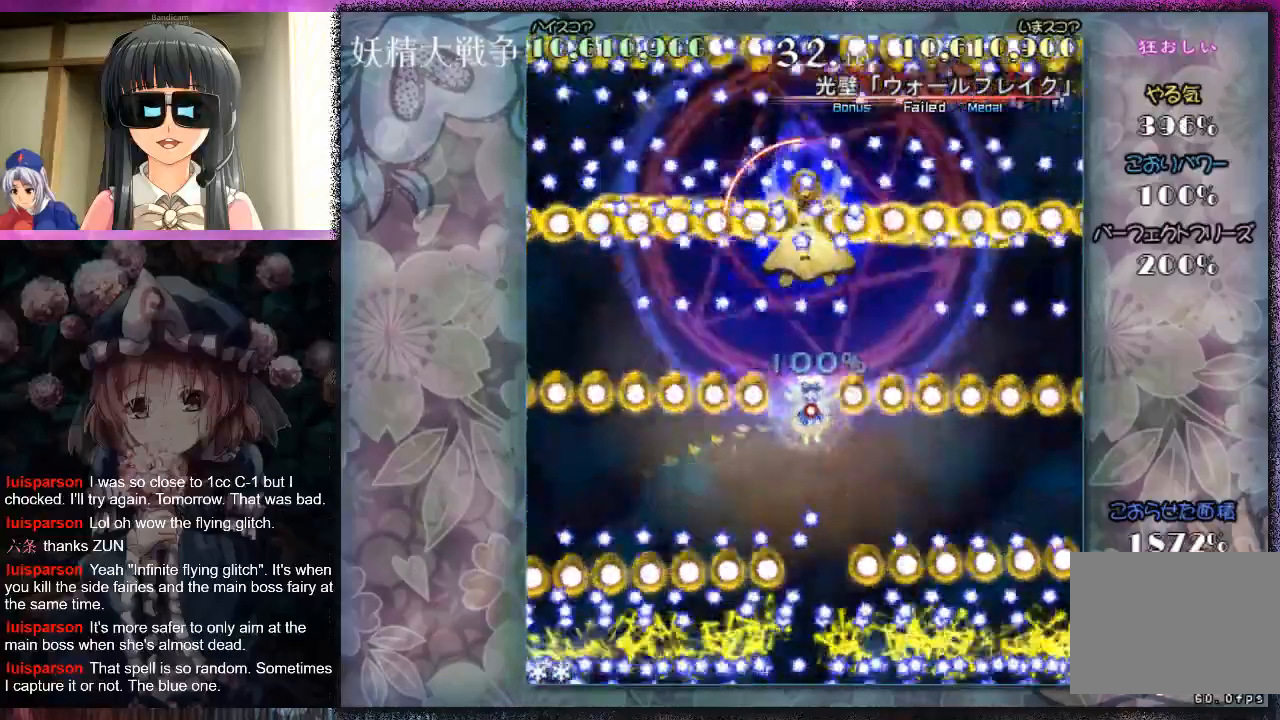
{"buttons": ["X", "L1"], "left_stick": "center", "events": []}
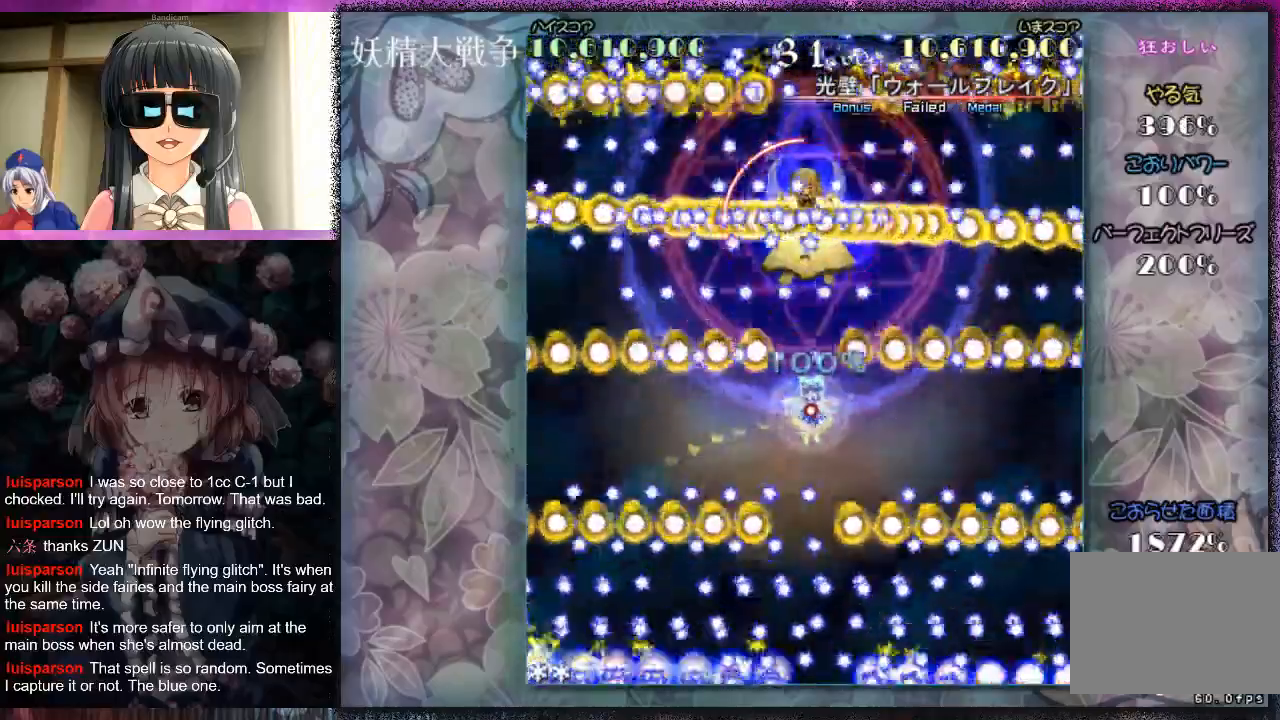
{"buttons": ["X", "L1"], "left_stick": "center", "events": [[100, "left_stick", "left"], [167, "left_stick", "center"], [367, "left_stick", "down"], [467, "left_stick", "center"]]}
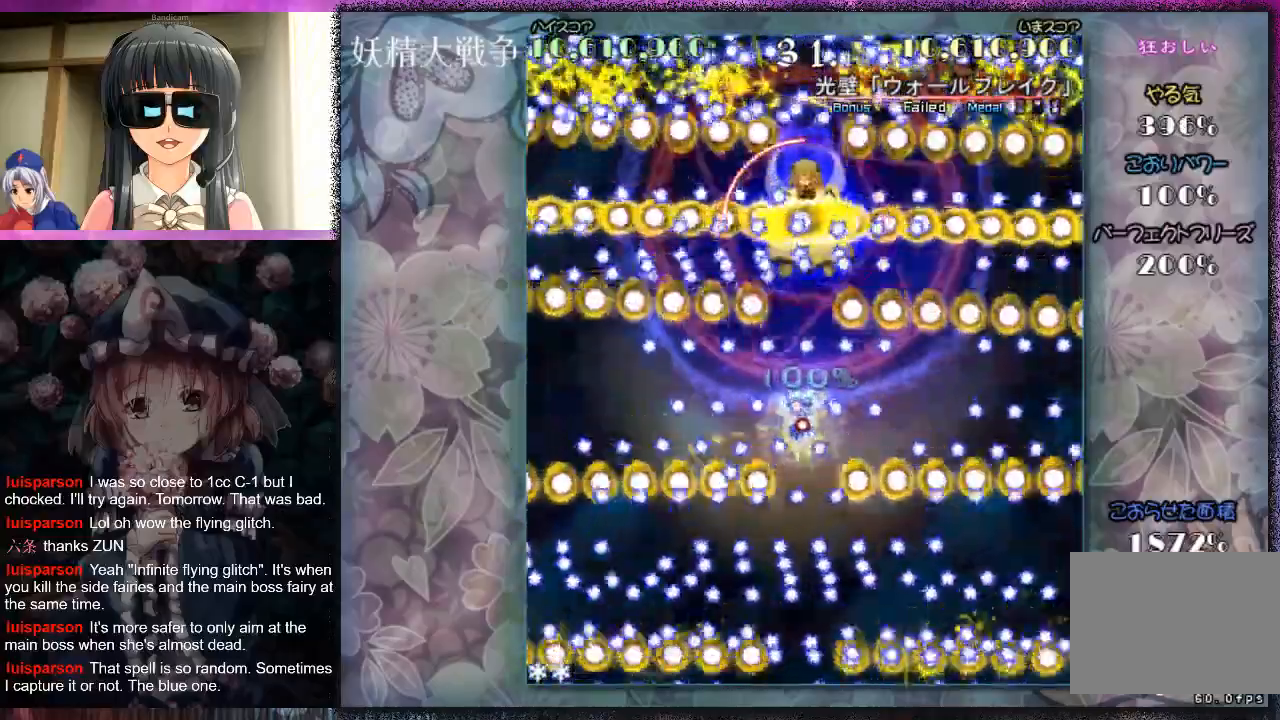
{"buttons": [], "left_stick": "center", "events": [[67, "left_stick", "down-left"], [133, "X", "up"], [167, "left_stick", "center"], [200, "L1", "up"], [200, "X", "down"], [300, "X", "up"], [400, "X", "down"], [467, "X", "up"]]}
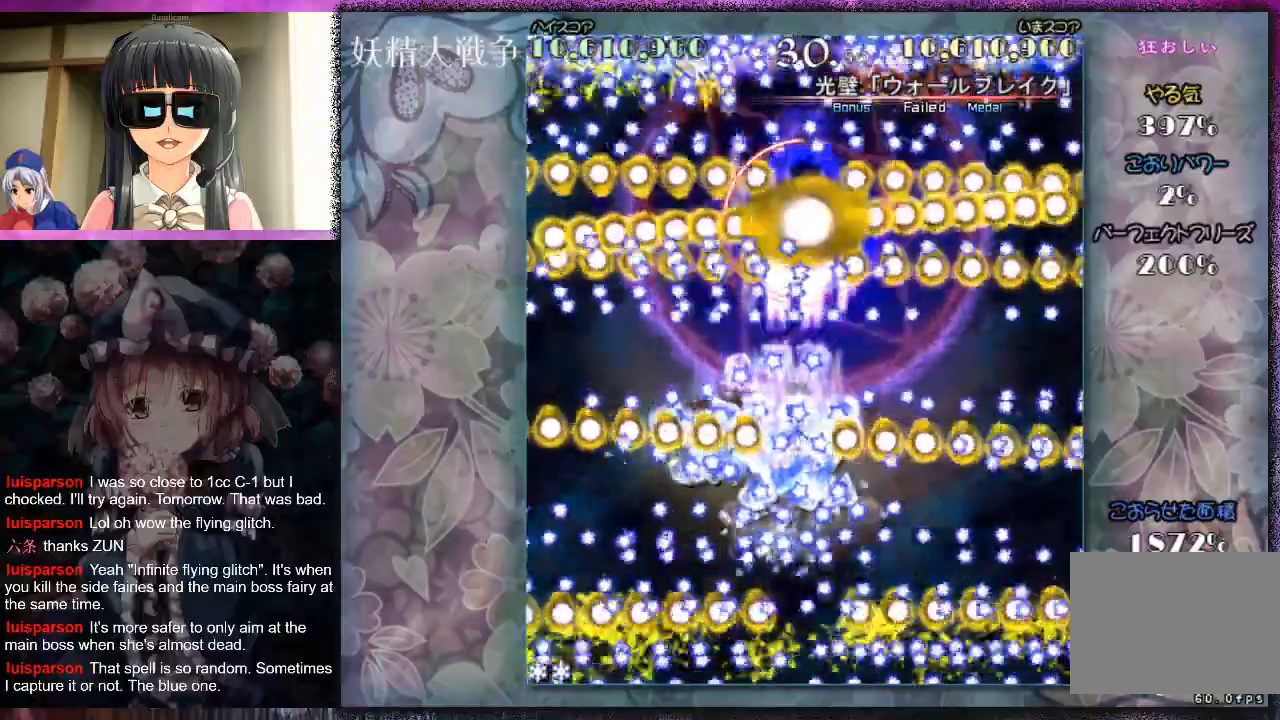
{"buttons": [], "left_stick": "center", "events": [[67, "X", "down"], [133, "X", "up"], [200, "X", "down"], [267, "X", "up"], [367, "X", "down"], [433, "X", "up"]]}
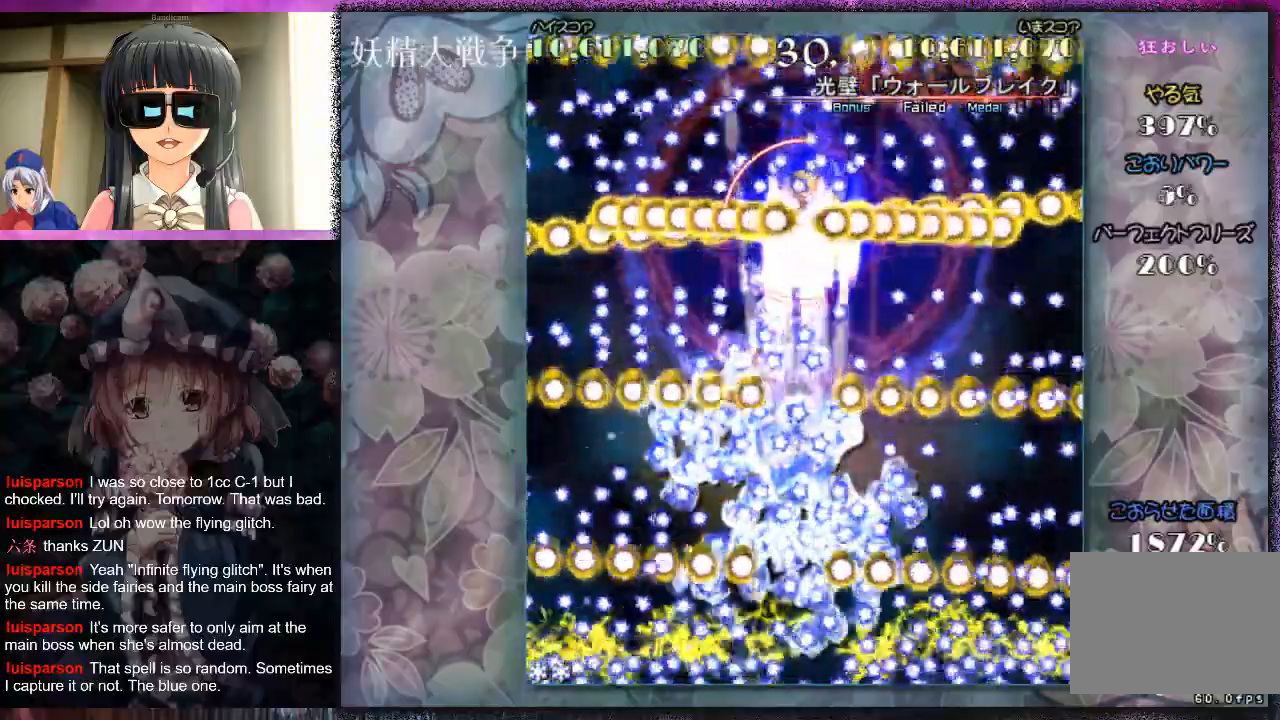
{"buttons": ["X", "L1"], "left_stick": "center", "events": [[33, "X", "down"], [100, "X", "up"], [133, "X", "down"], [233, "X", "up"], [333, "L1", "down"], [333, "X", "down"], [367, "left_stick", "up-right"], [400, "X", "up"], [500, "X", "down"], [500, "left_stick", "center"]]}
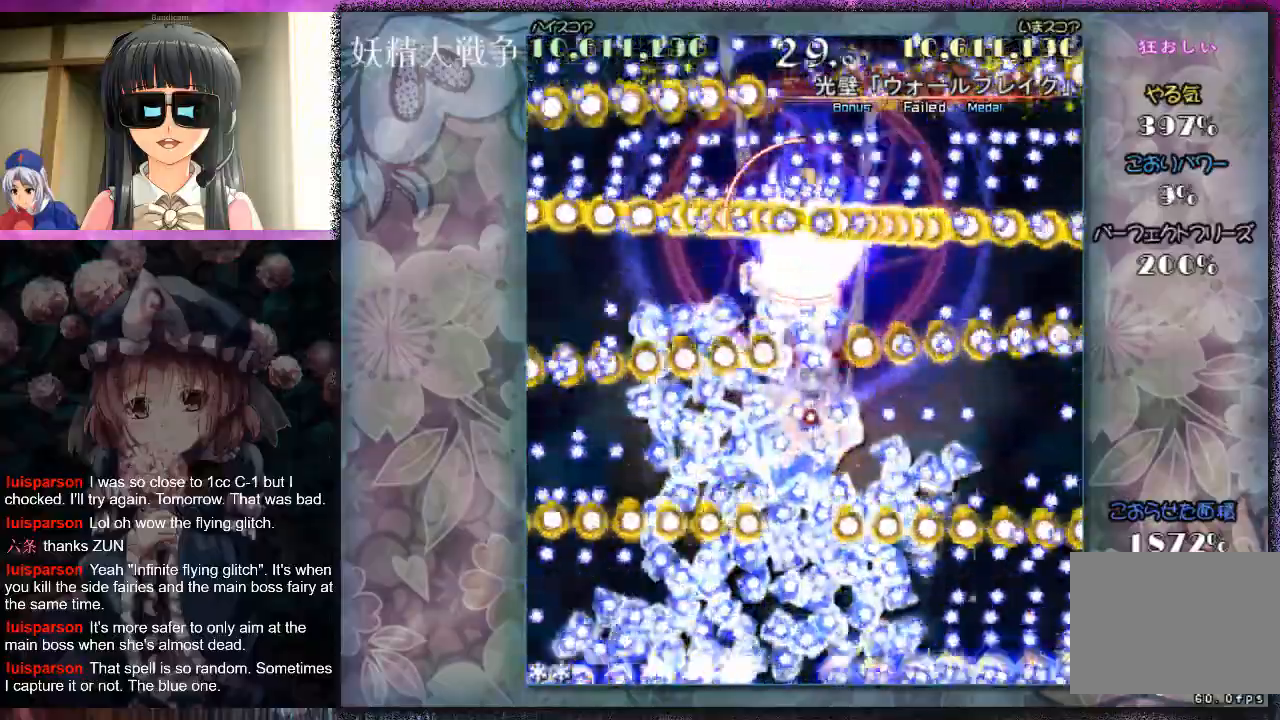
{"buttons": ["X", "L1"], "left_stick": "center", "events": [[67, "X", "up"], [167, "X", "down"], [233, "X", "up"], [333, "X", "down"], [400, "X", "up"], [500, "X", "down"]]}
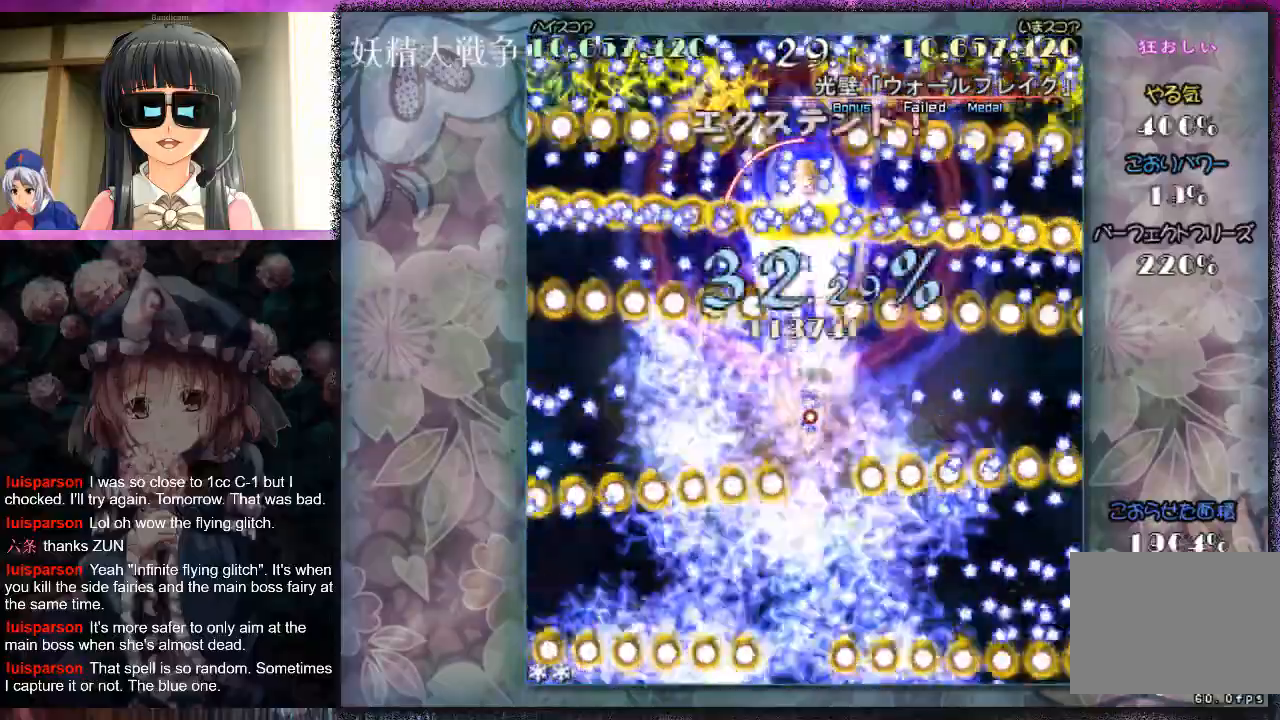
{"buttons": ["L1"], "left_stick": "center", "events": [[67, "X", "up"], [133, "X", "down"], [200, "X", "up"], [267, "X", "down"], [333, "X", "up"], [400, "left_stick", "down-left"], [433, "X", "down"], [467, "left_stick", "center"], [500, "X", "up"]]}
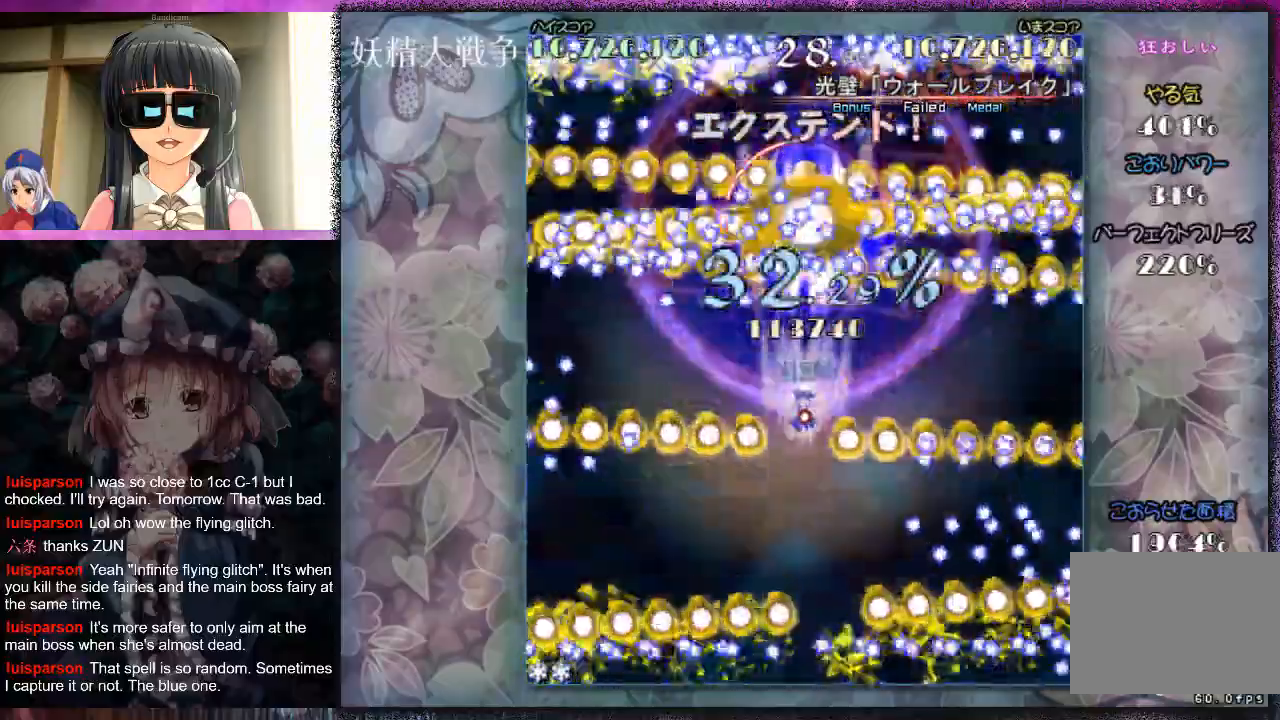
{"buttons": ["L1"], "left_stick": "down", "events": [[100, "X", "down"], [133, "X", "up"], [233, "X", "down"], [300, "X", "up"], [367, "X", "down"], [433, "X", "up"], [500, "left_stick", "down"]]}
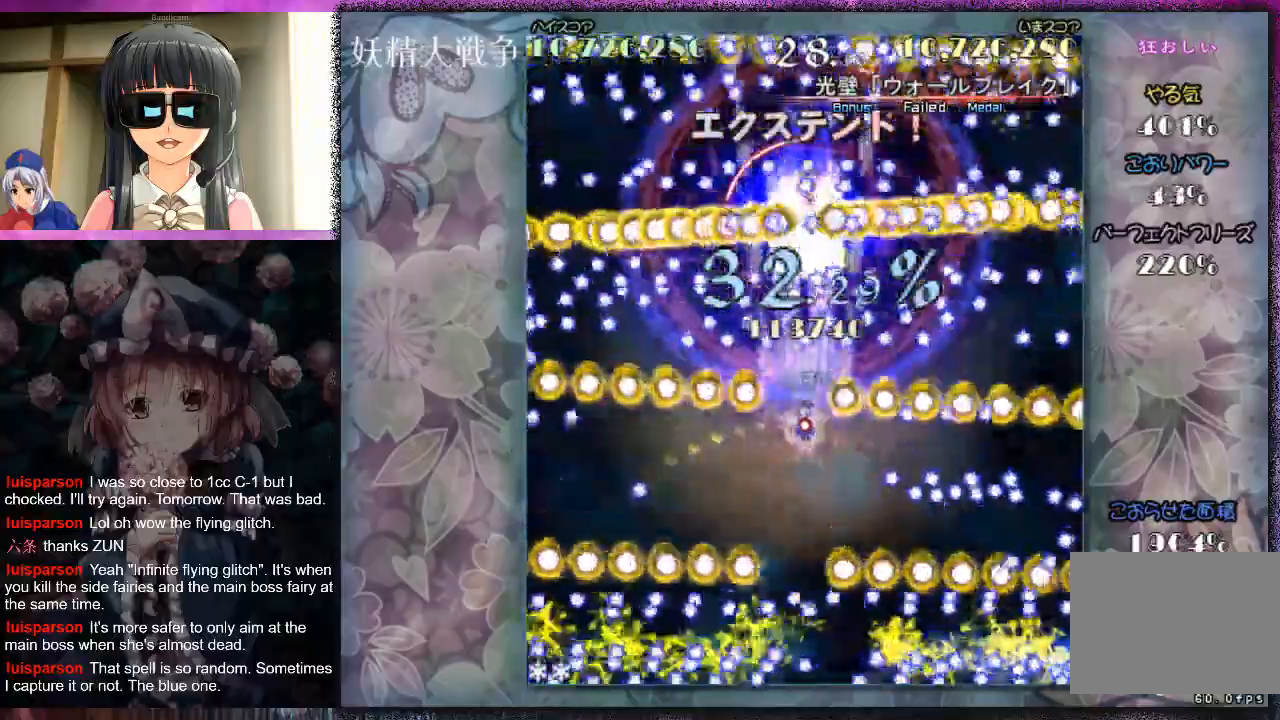
{"buttons": ["X", "L1"], "left_stick": "down", "events": [[33, "X", "down"], [100, "X", "up"], [167, "X", "down"], [167, "left_stick", "center"], [267, "left_stick", "down-left"], [333, "left_stick", "center"], [500, "left_stick", "down"]]}
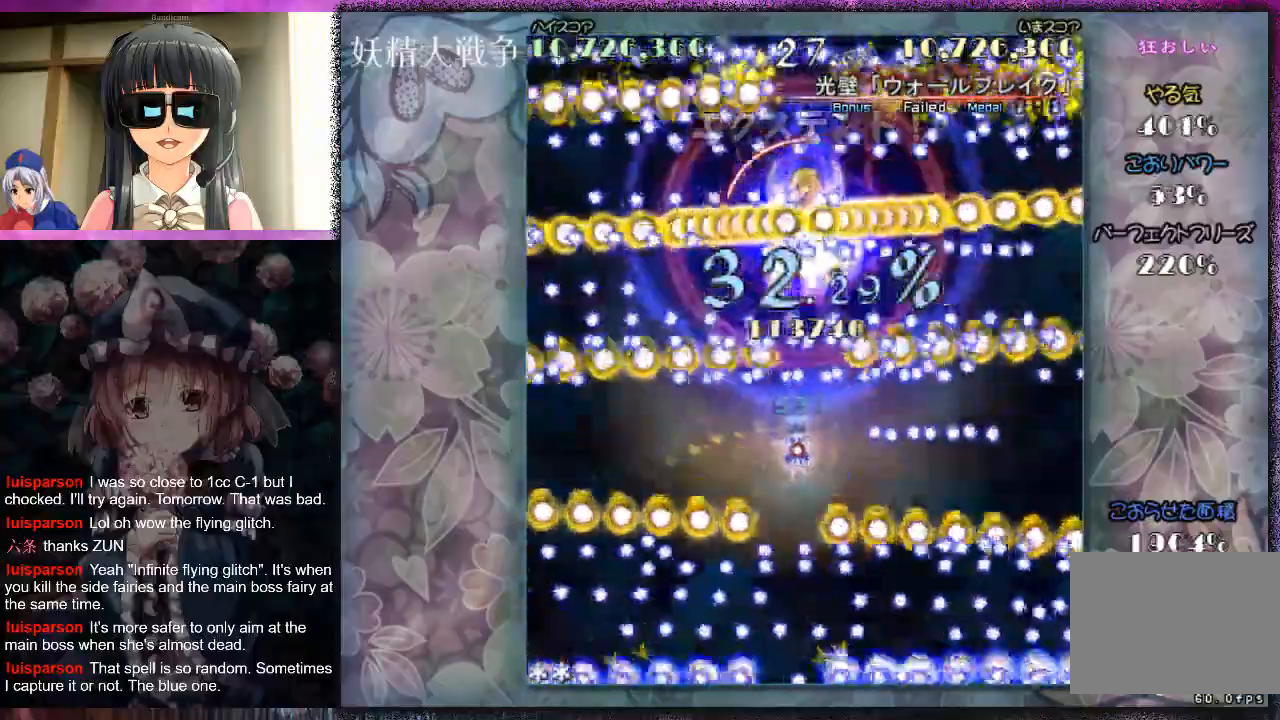
{"buttons": ["X", "L1"], "left_stick": "center", "events": [[100, "left_stick", "center"], [167, "left_stick", "down"], [267, "left_stick", "center"], [367, "left_stick", "down-right"], [467, "left_stick", "center"]]}
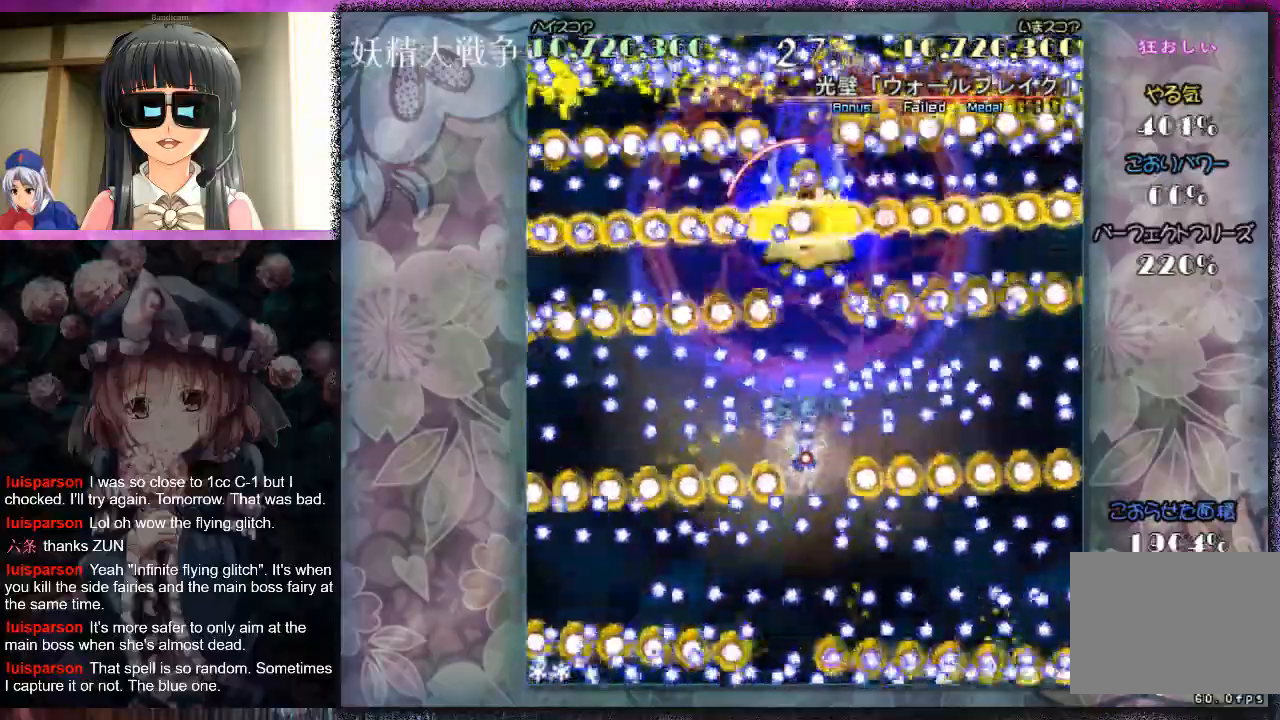
{"buttons": [], "left_stick": "center", "events": [[133, "left_stick", "down-right"], [167, "X", "up"], [200, "L1", "up"], [200, "left_stick", "center"], [267, "X", "down"], [300, "X", "up"]]}
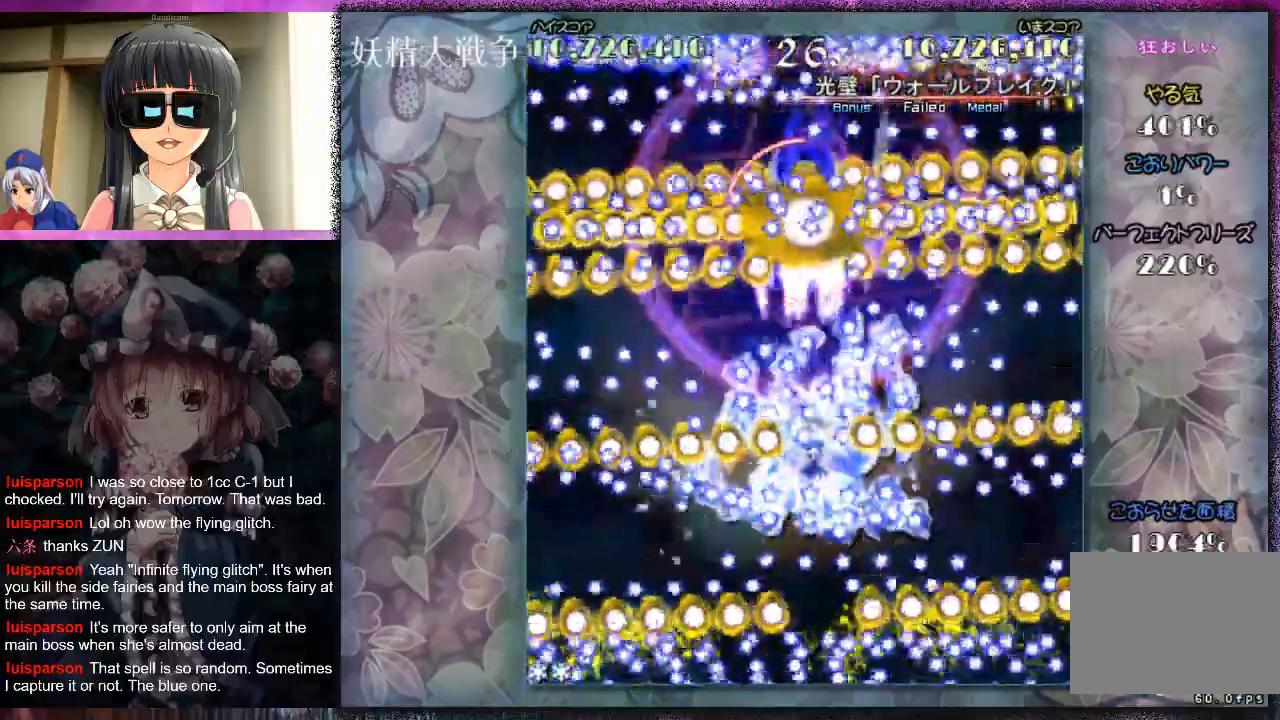
{"buttons": ["L1"], "left_stick": "up", "events": [[167, "L1", "down"], [167, "left_stick", "up"]]}
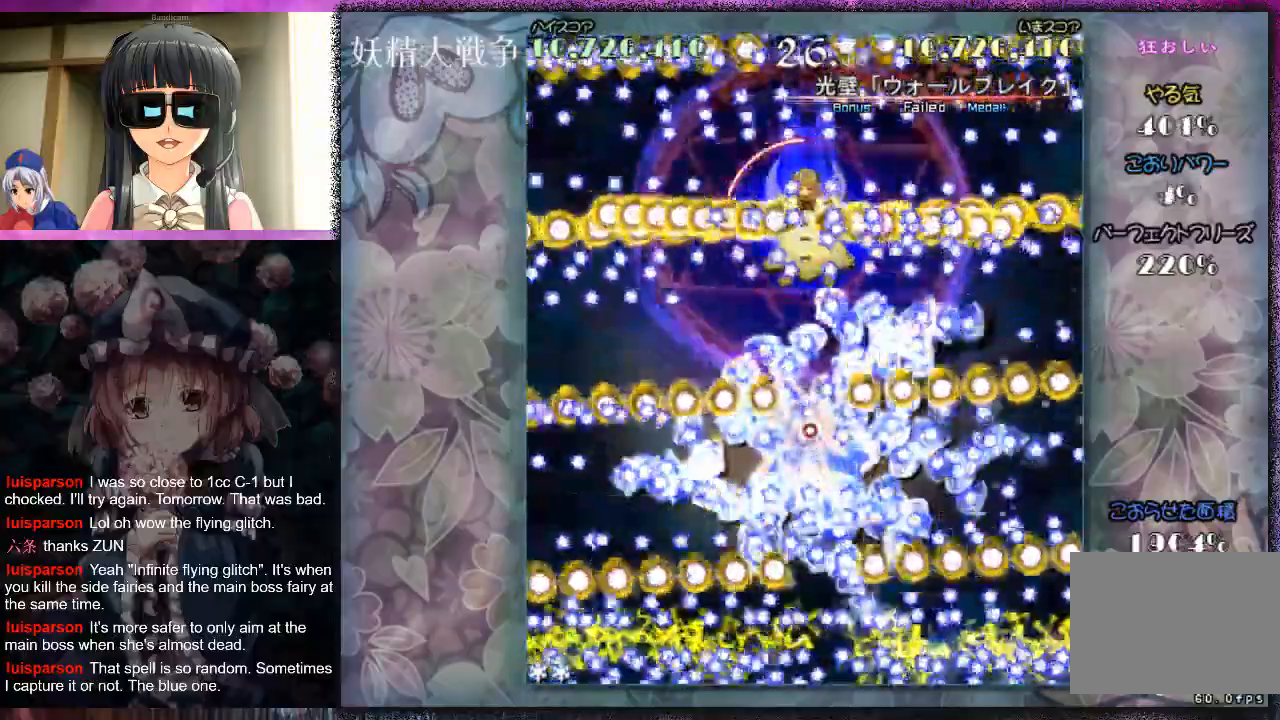
{"buttons": ["L1"], "left_stick": "center", "events": [[100, "left_stick", "center"], [233, "left_stick", "up"], [300, "left_stick", "center"]]}
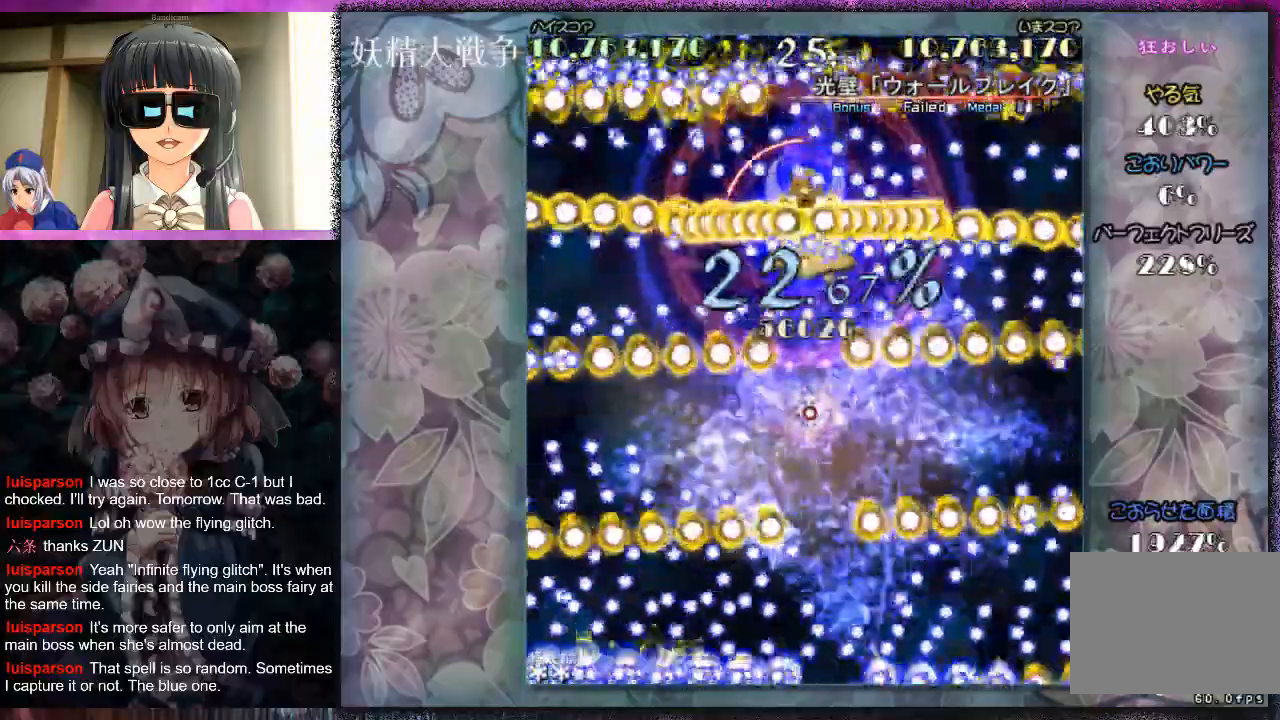
{"buttons": ["L1"], "left_stick": "down-right", "events": [[500, "left_stick", "down-right"]]}
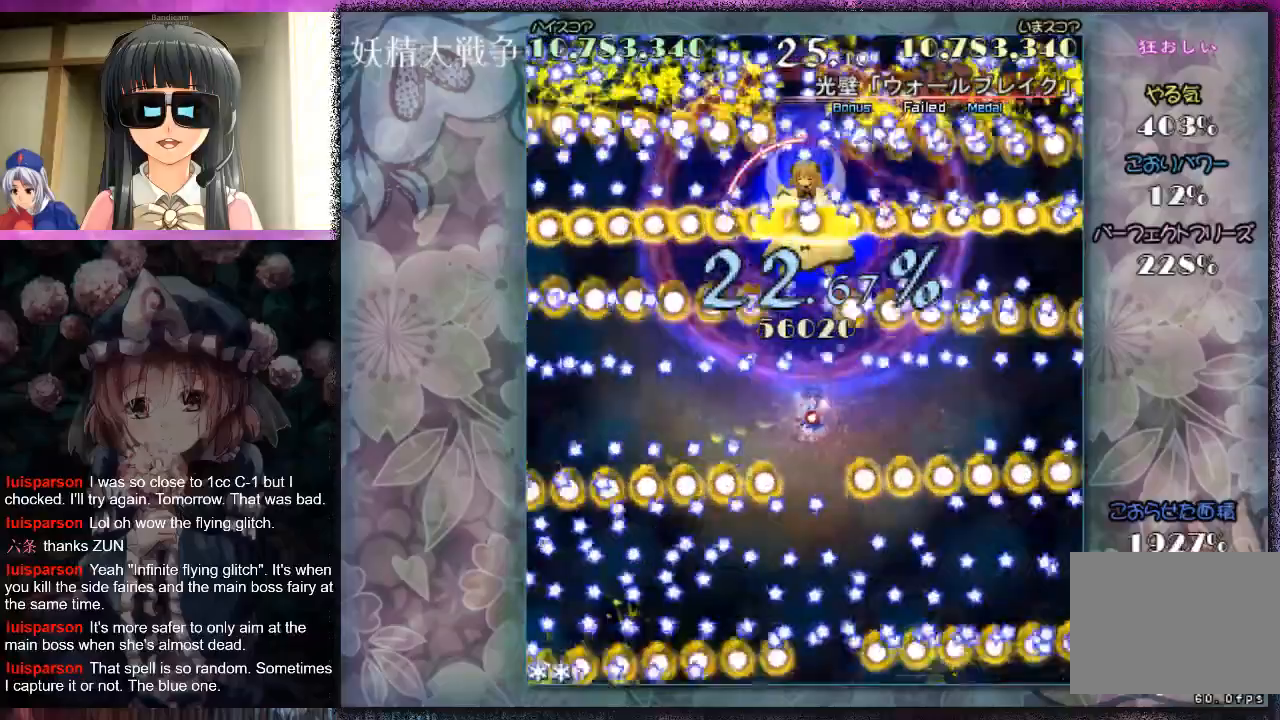
{"buttons": ["L1"], "left_stick": "center", "events": [[133, "left_stick", "center"], [333, "left_stick", "down-right"], [400, "left_stick", "center"]]}
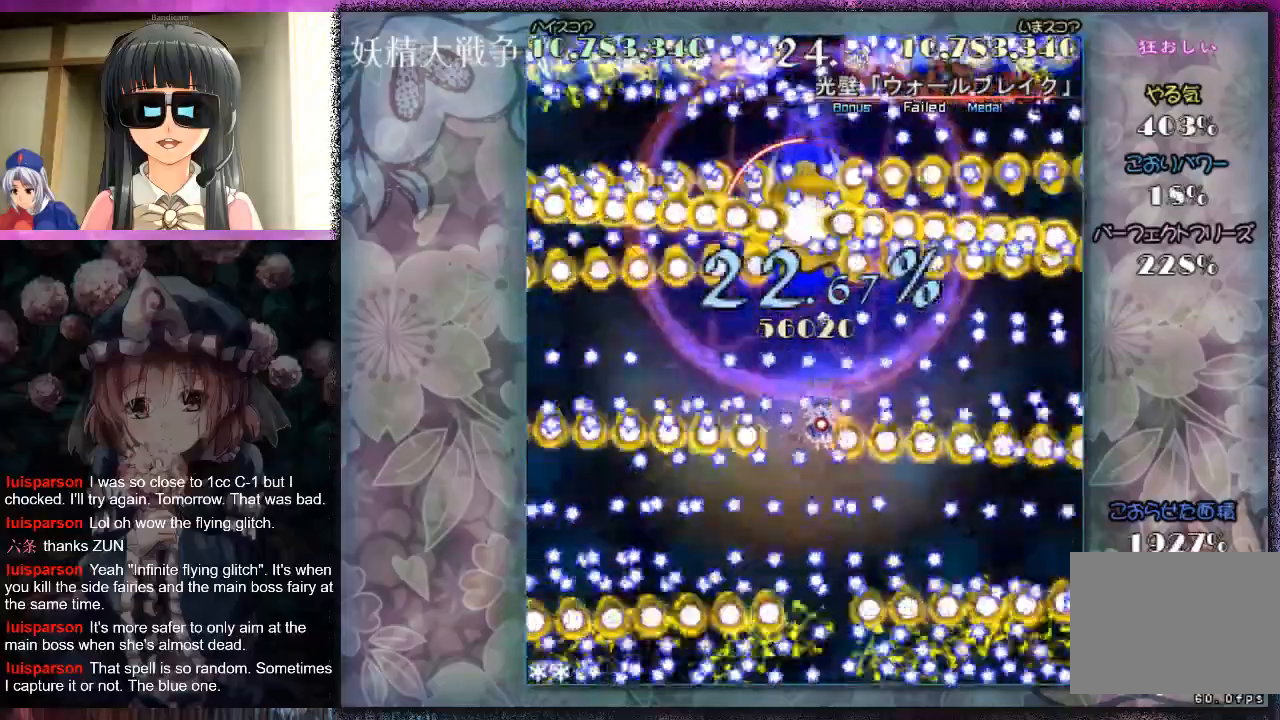
{"buttons": [], "left_stick": "center", "events": [[233, "left_stick", "up"], [300, "R1", "down"], [333, "left_stick", "center"], [367, "L1", "up"], [400, "R1", "up"]]}
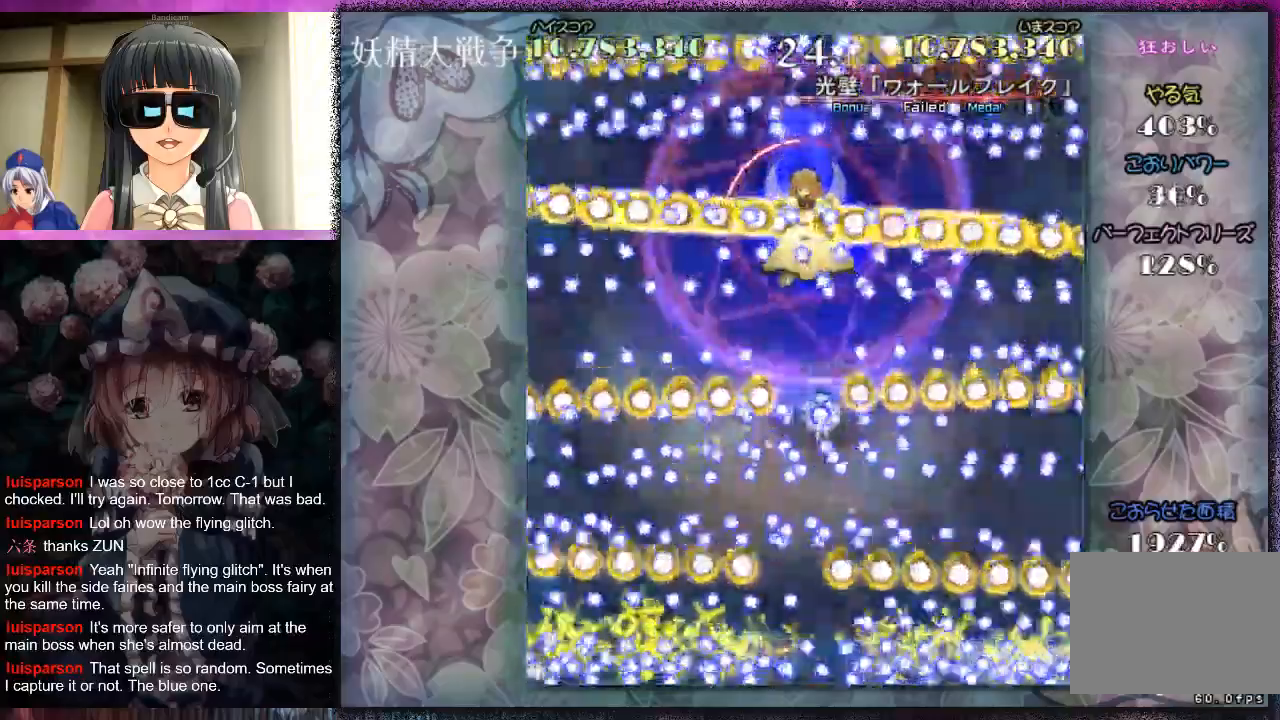
{"buttons": [], "left_stick": "center", "events": []}
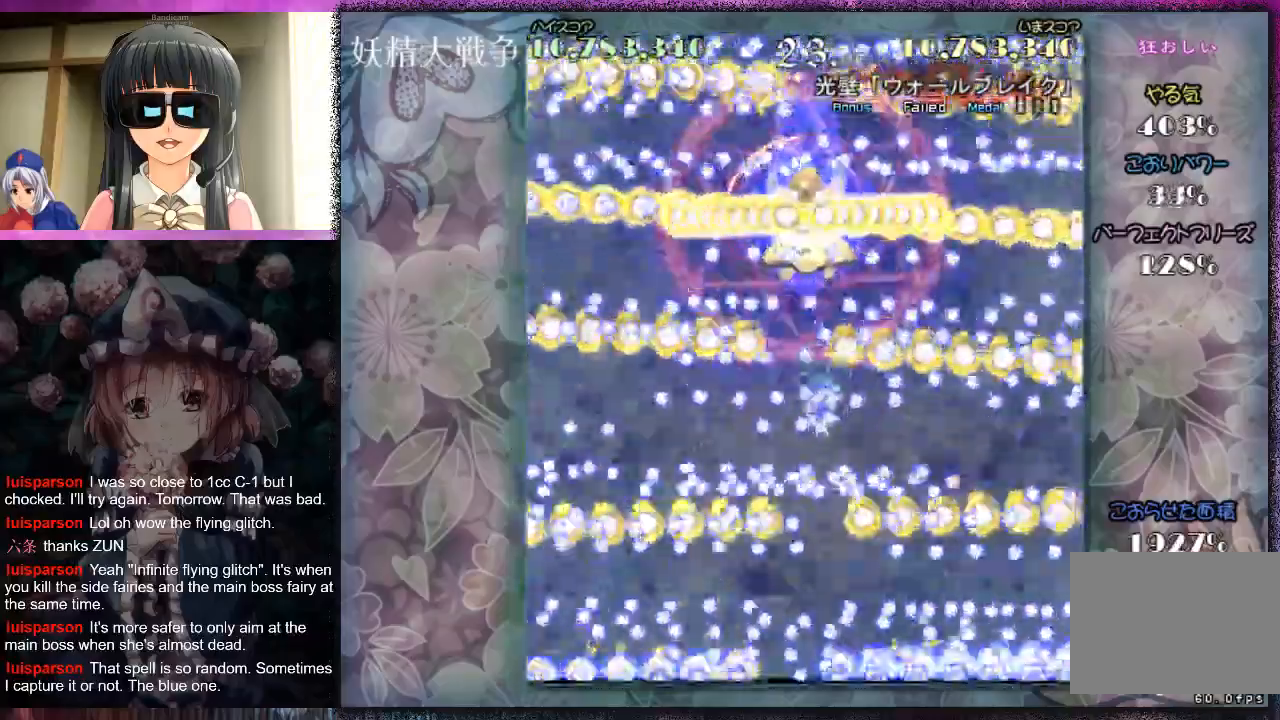
{"buttons": [], "left_stick": "center", "events": []}
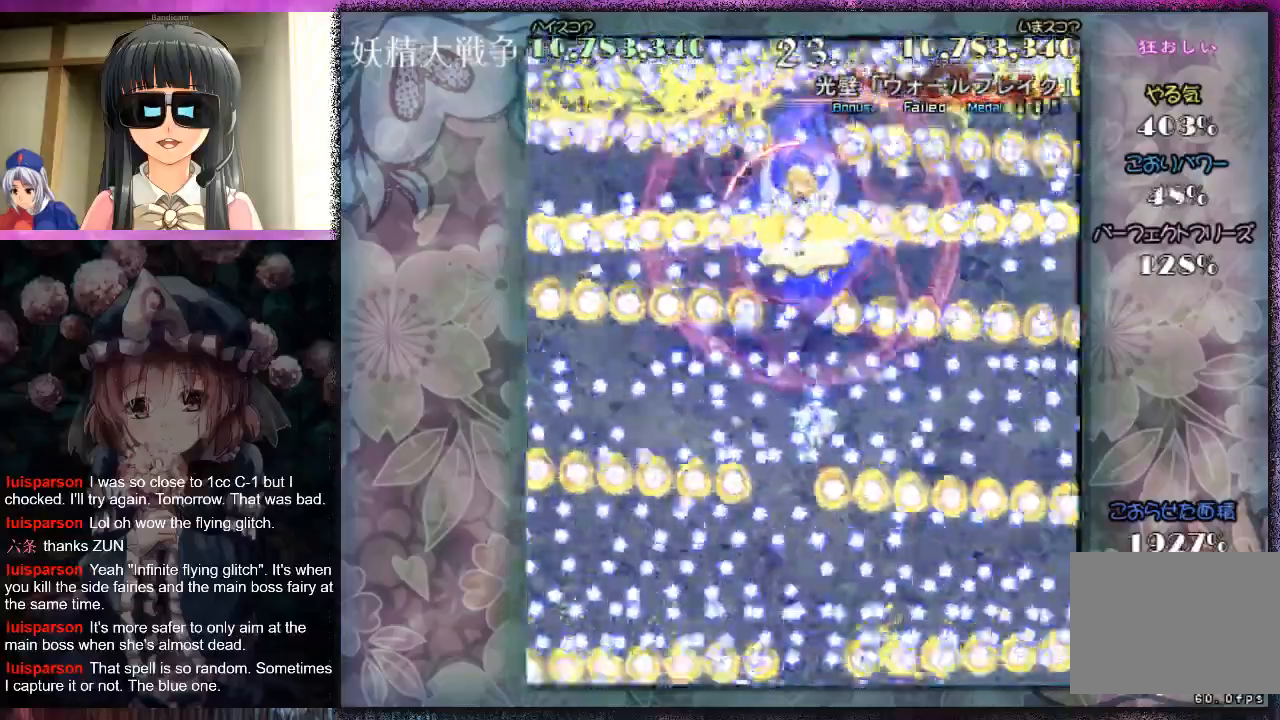
{"buttons": ["L1"], "left_stick": "center", "events": [[300, "L1", "down"], [333, "left_stick", "down-left"], [400, "left_stick", "center"]]}
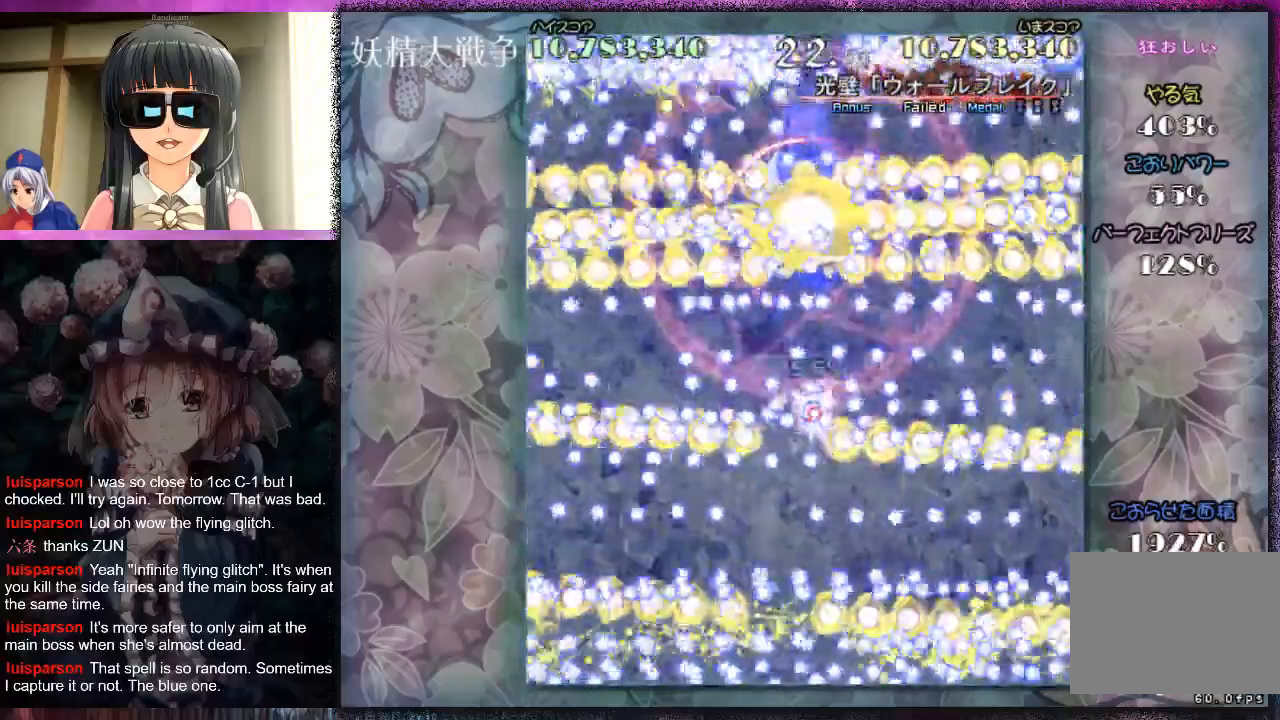
{"buttons": ["L1"], "left_stick": "down-left", "events": [[500, "left_stick", "down-left"]]}
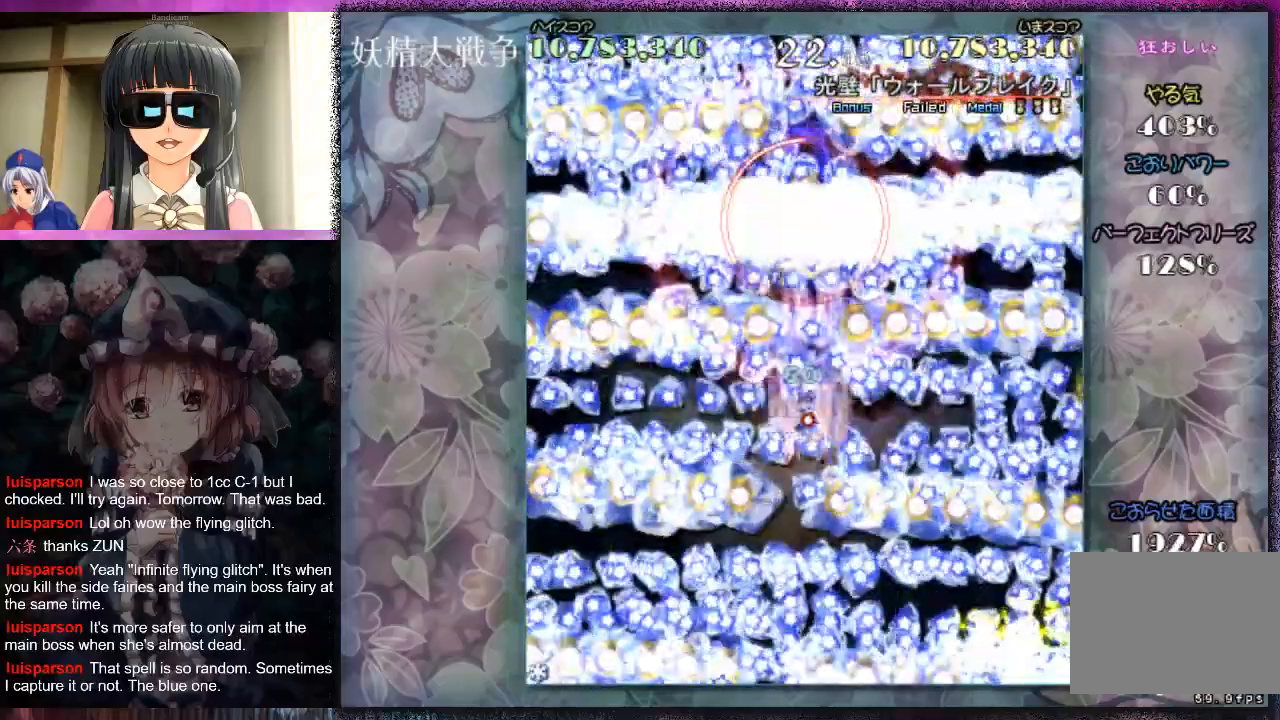
{"buttons": ["L1"], "left_stick": "center", "events": [[33, "X", "down"], [67, "X", "up"], [67, "left_stick", "center"], [167, "X", "down"], [200, "X", "up"], [300, "X", "down"], [367, "X", "up"], [433, "X", "down"], [500, "X", "up"]]}
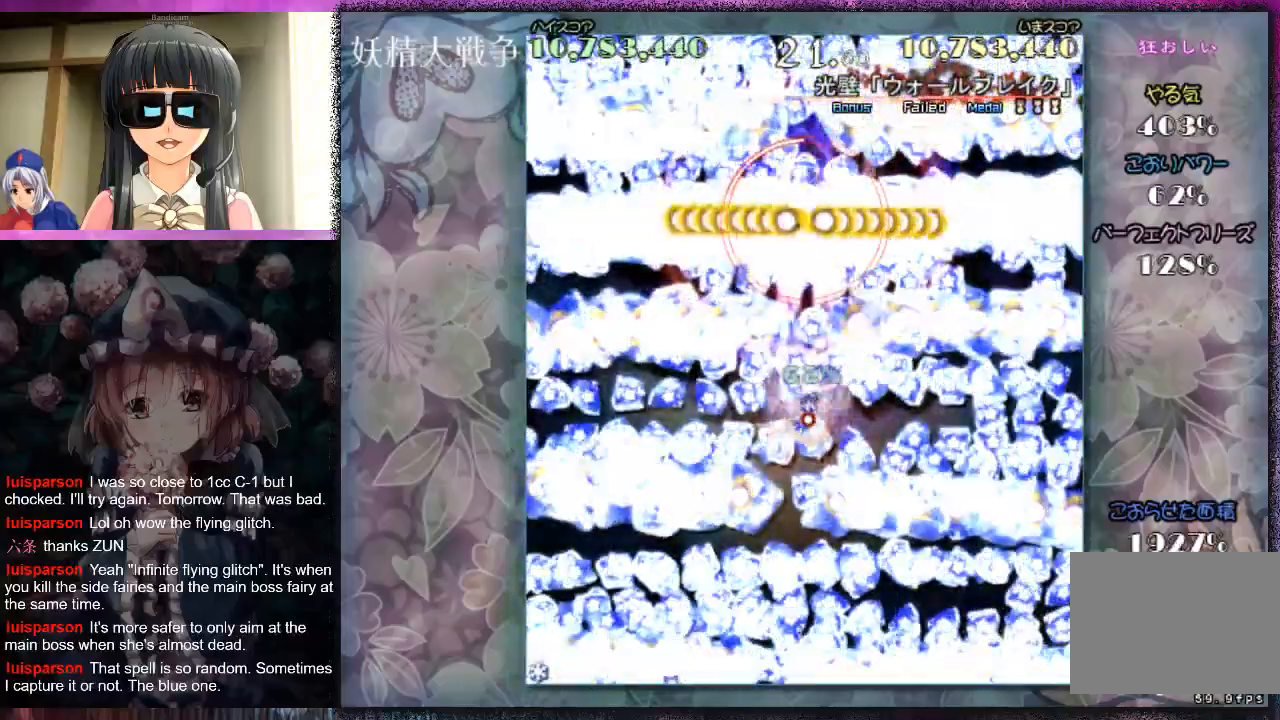
{"buttons": ["L1"], "left_stick": "center", "events": [[67, "X", "down"], [67, "left_stick", "down-left"], [133, "X", "up"], [167, "left_stick", "center"], [233, "X", "down"], [300, "X", "up"], [400, "X", "down"], [433, "X", "up"]]}
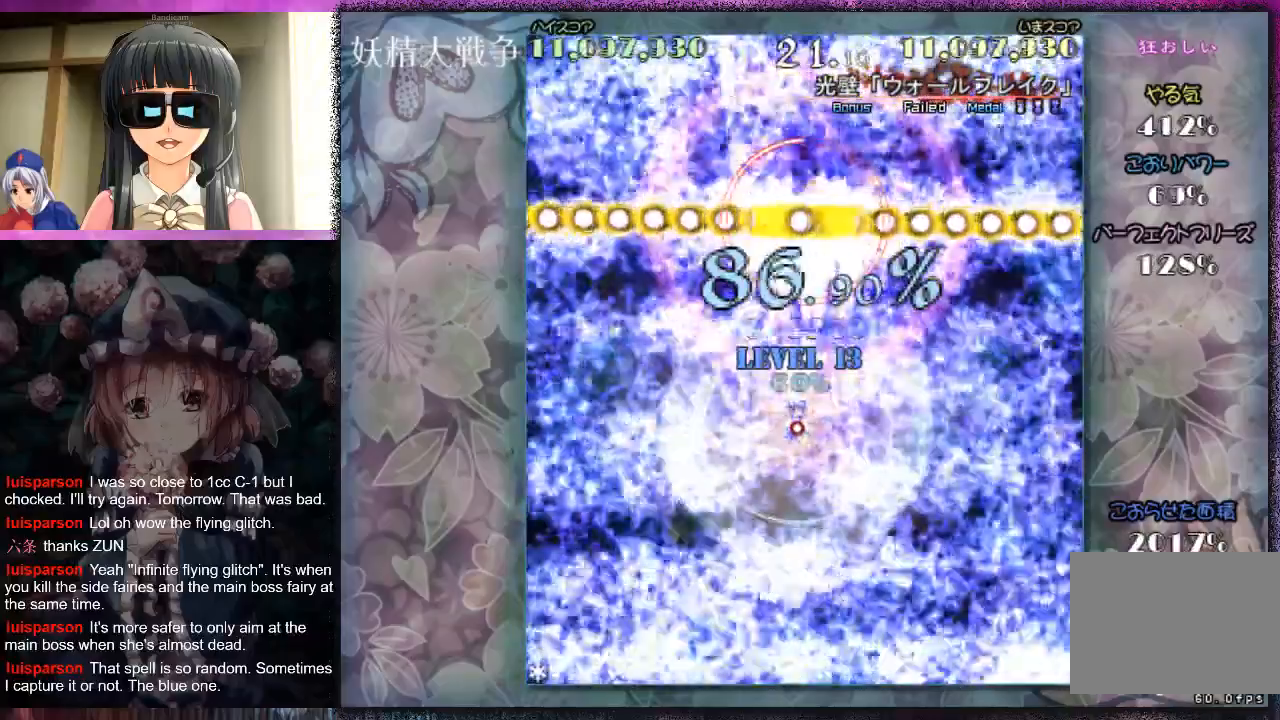
{"buttons": ["X", "L1"], "left_stick": "center", "events": [[33, "X", "down"], [100, "X", "up"], [167, "X", "down"], [233, "X", "up"], [300, "left_stick", "down"], [333, "X", "down"], [400, "X", "up"], [400, "left_stick", "center"], [467, "X", "down"]]}